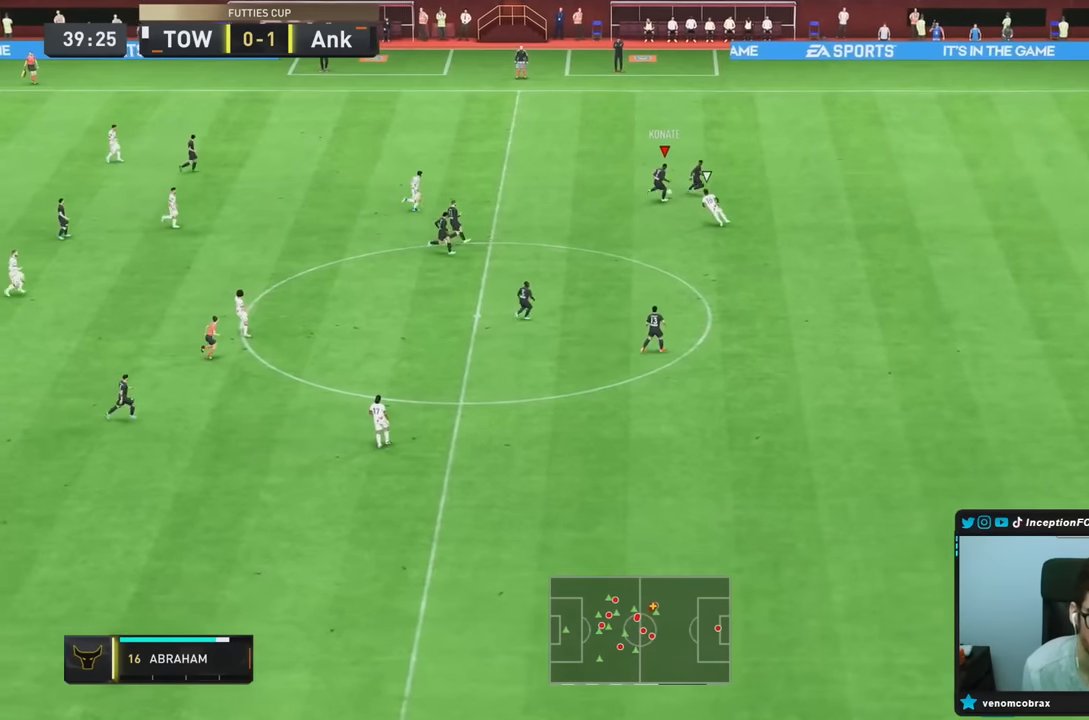
Gameplay with a controller (PlayStation layout); each line is a JSON object with the inputs held at the frame after it (dt_ms = milliseconds from this image to that frame). "events" lists button and stick changes between this image and that frame as [ms after this image, input, new state], when the widget could be followed in between. Not read: L3 R3.
{"dt_ms": 500, "buttons": [], "left_stick": "up", "right_stick": "center", "events": []}
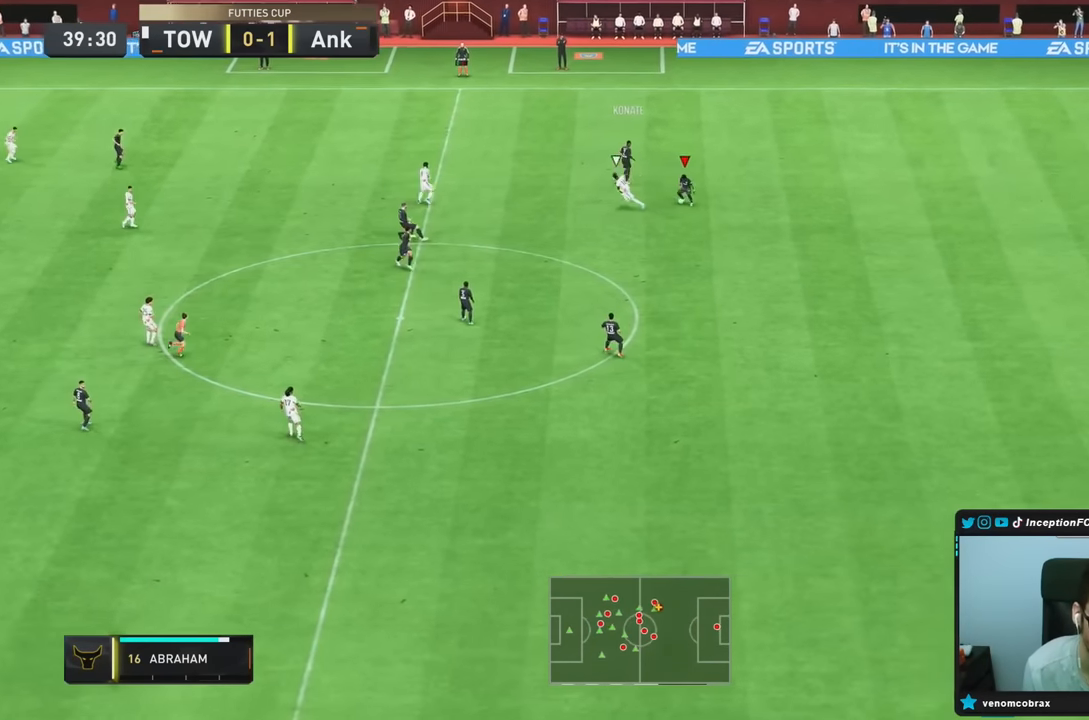
{"dt_ms": 500, "buttons": [], "left_stick": "right", "right_stick": "center", "events": [[250, "left_stick", "right"]]}
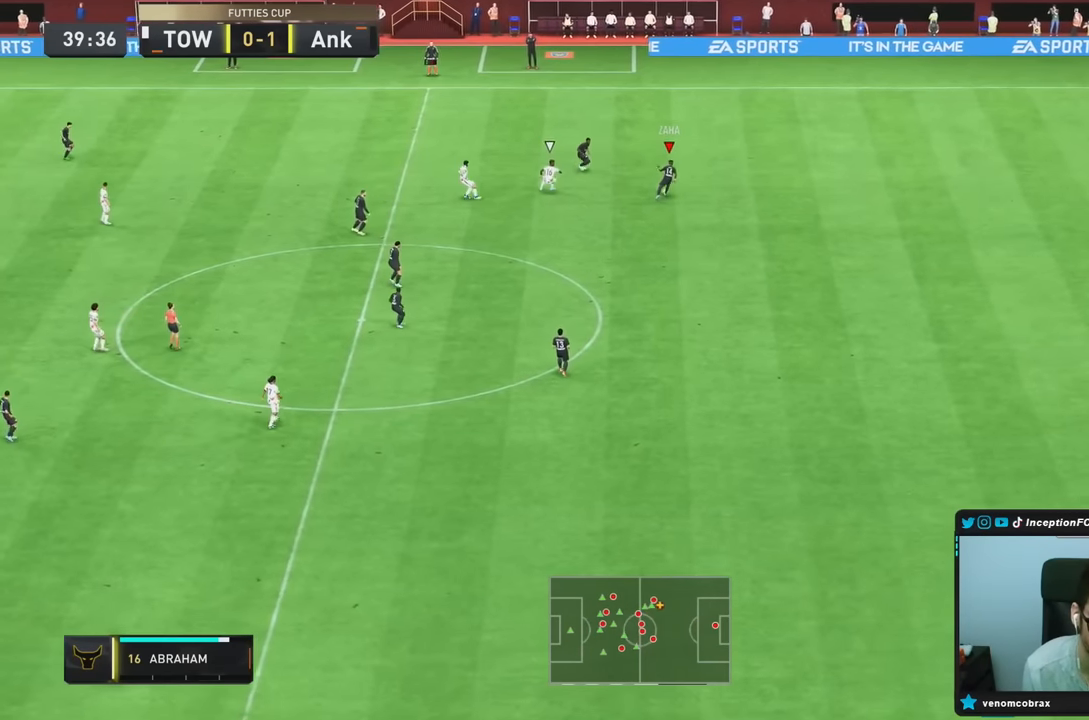
{"dt_ms": 500, "buttons": [], "left_stick": "down-right", "right_stick": "center", "events": [[83, "left_stick", "down-right"]]}
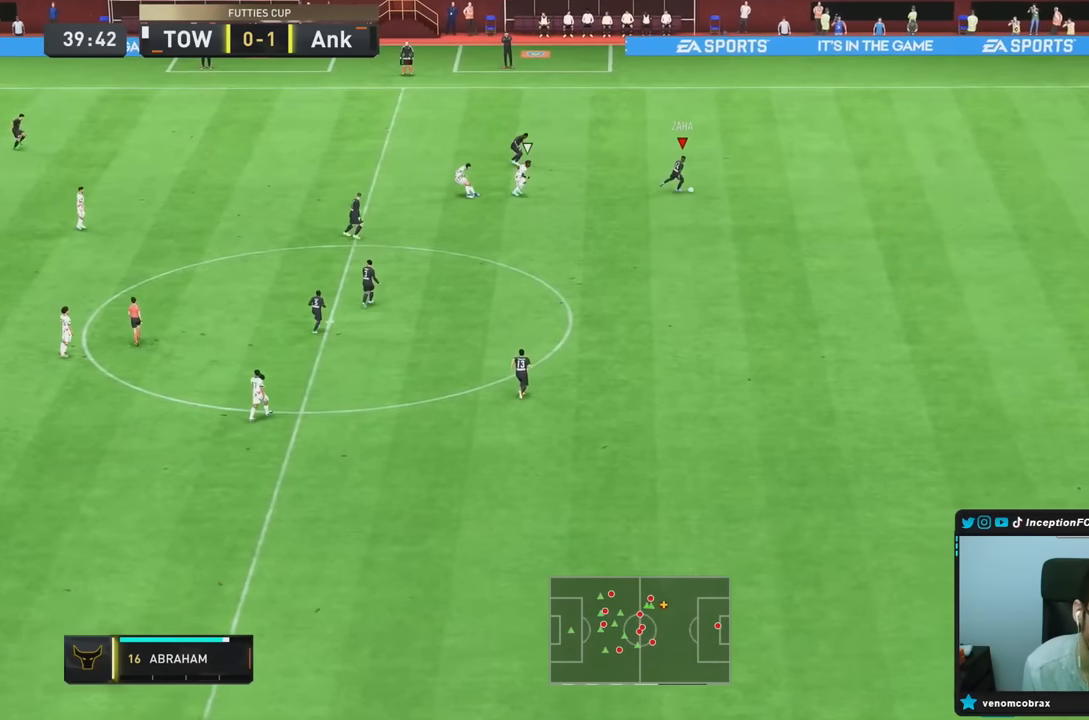
{"dt_ms": 500, "buttons": [], "left_stick": "down", "right_stick": "center"}
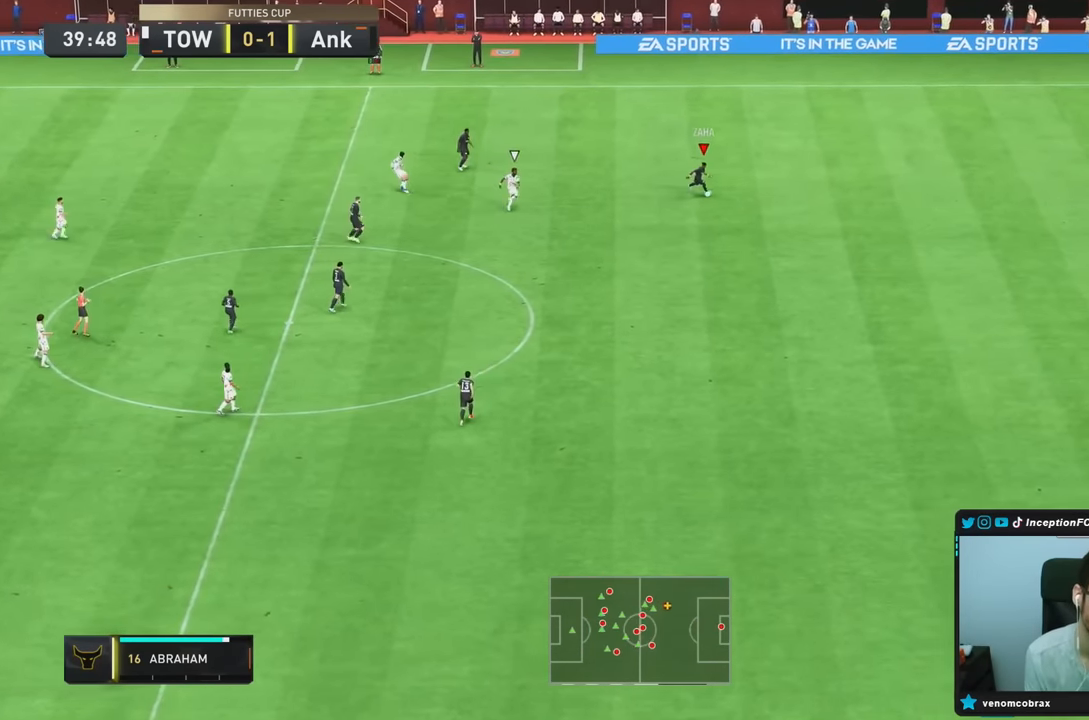
{"dt_ms": 500, "buttons": ["R1"], "left_stick": "down", "right_stick": "center", "events": [[100, "CROSS", "down"], [100, "R1", "down"], [467, "CROSS", "up"]]}
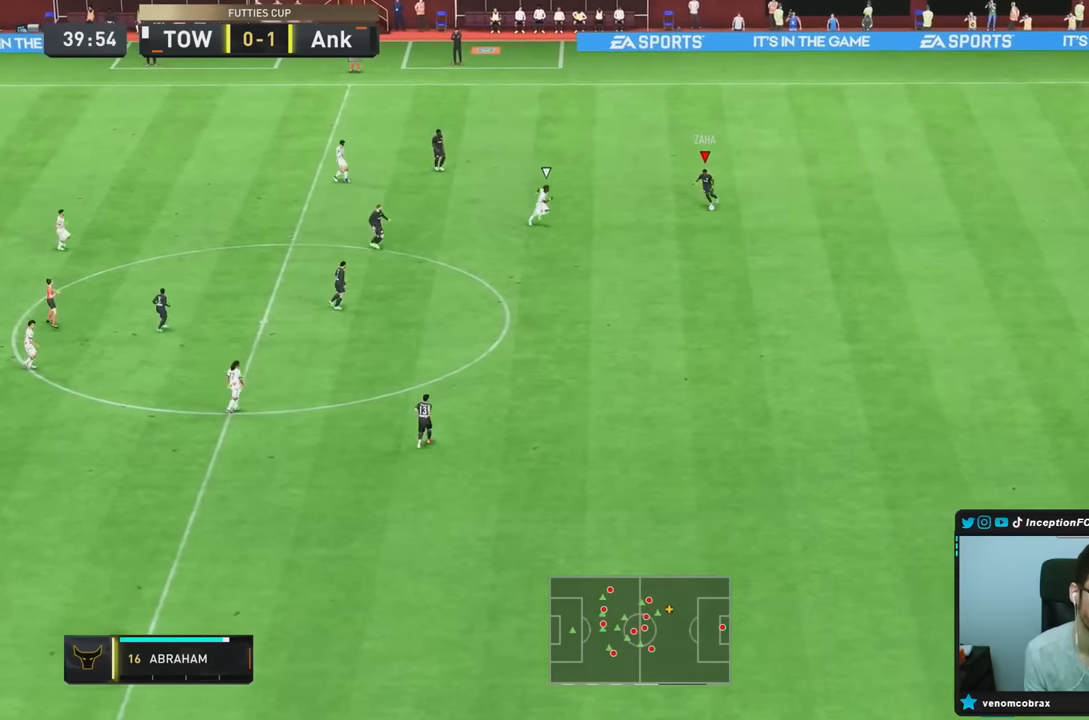
{"dt_ms": 500, "buttons": ["R2"], "left_stick": "center", "right_stick": "center", "events": [[200, "R1", "up"], [483, "left_stick", "center"], [500, "R2", "down"]]}
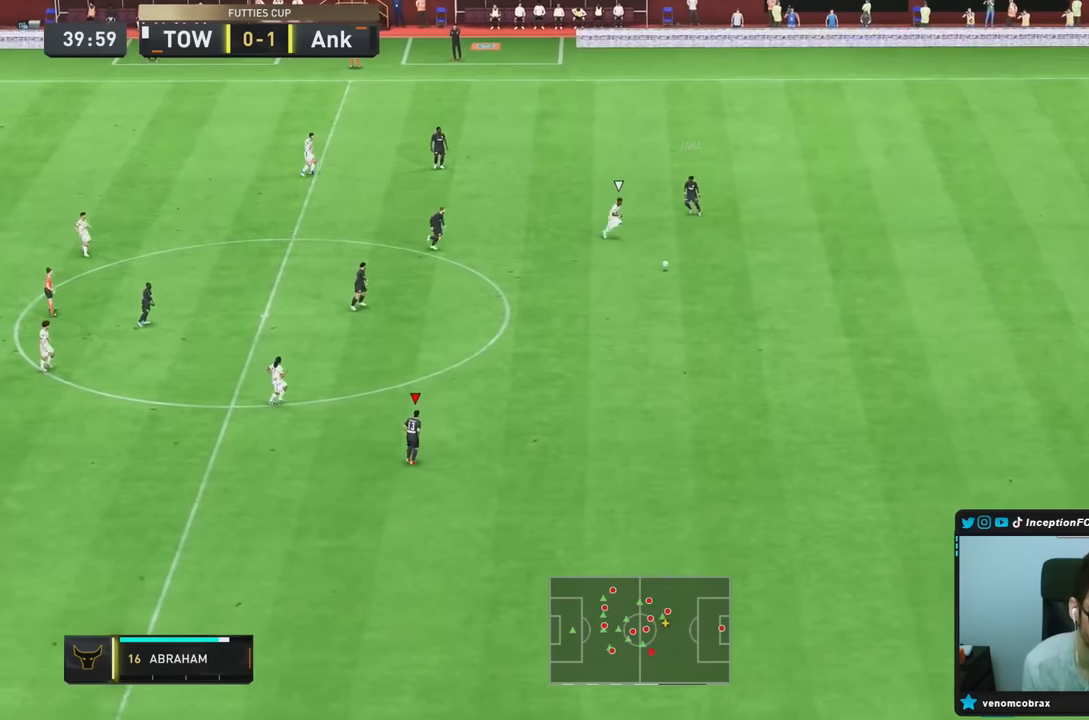
{"dt_ms": 500, "buttons": [], "left_stick": "down", "right_stick": "center", "events": [[183, "left_stick", "down"], [250, "R2", "up"]]}
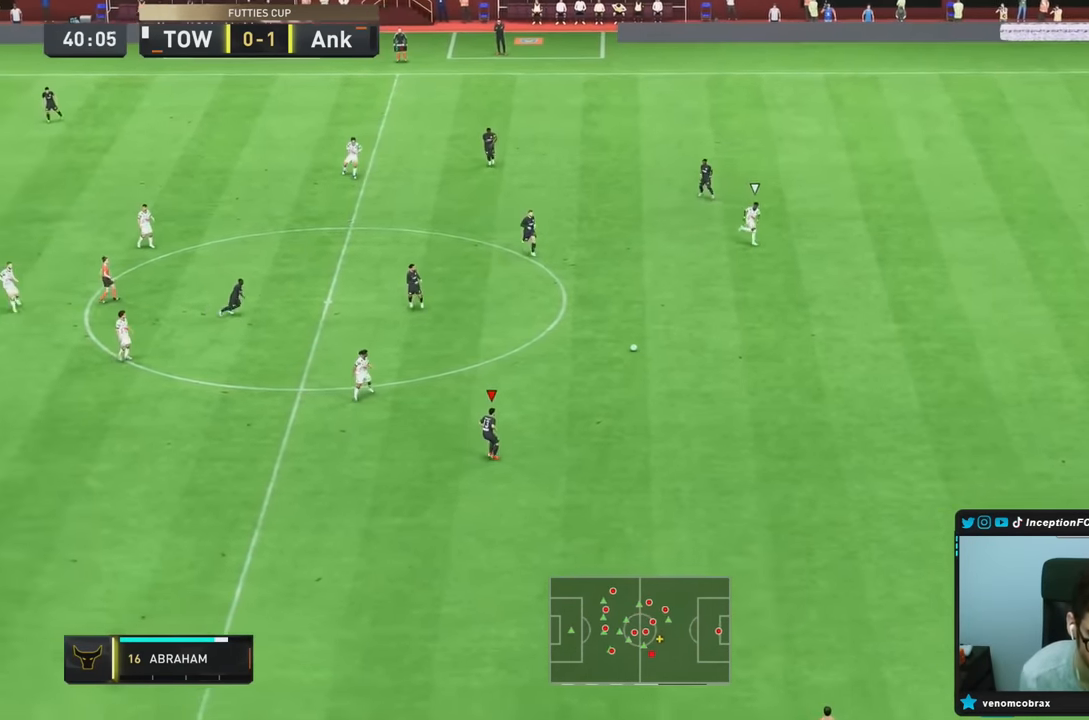
{"dt_ms": 500, "buttons": [], "left_stick": "down", "right_stick": "center", "events": []}
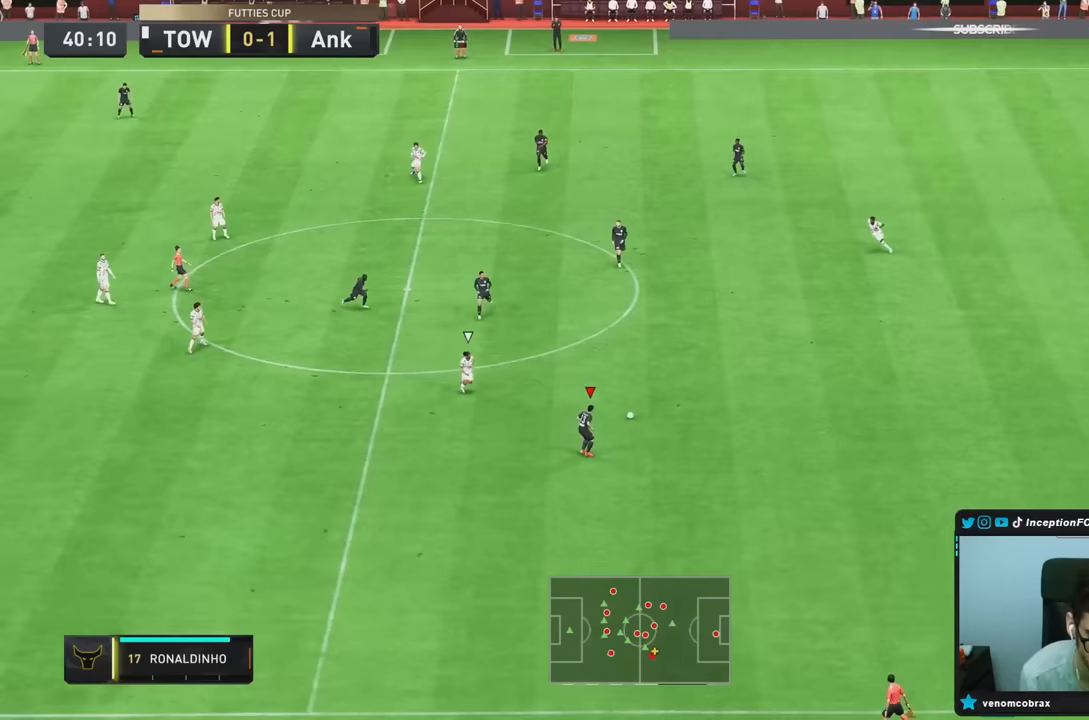
{"dt_ms": 500, "buttons": ["L2", "R2"], "left_stick": "down", "right_stick": "center"}
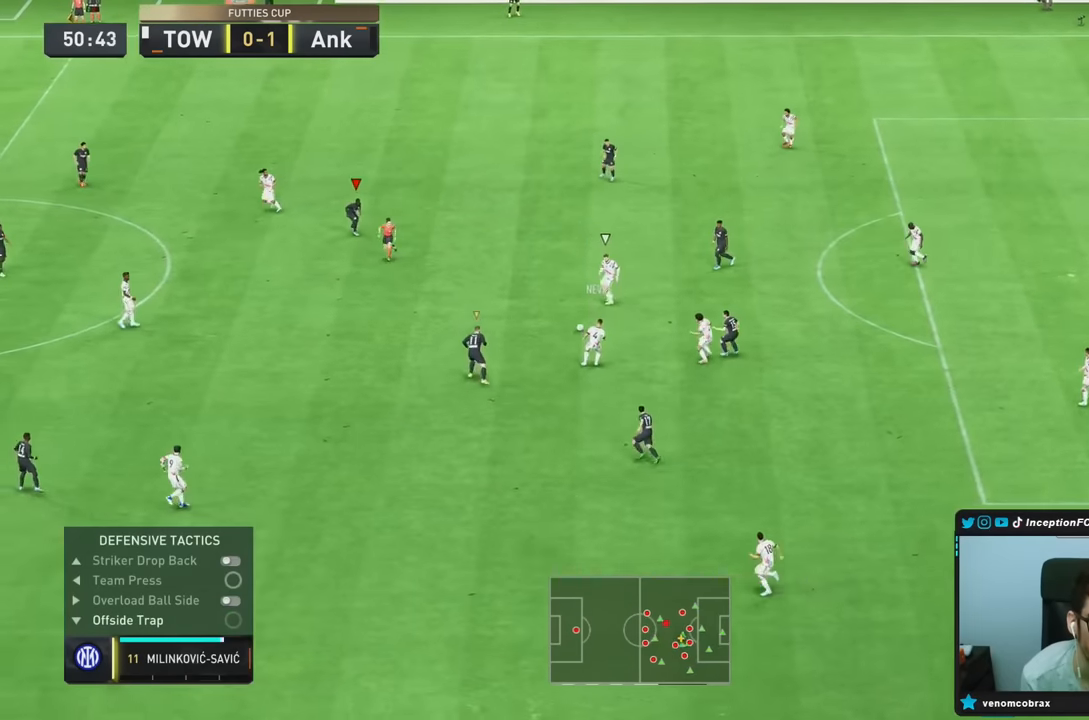
{"dt_ms": 500, "buttons": ["L2"], "left_stick": "down-right", "right_stick": "center", "events": [[67, "R1", "down"], [300, "R1", "up"], [333, "left_stick", "down-right"], [467, "R2", "up"]]}
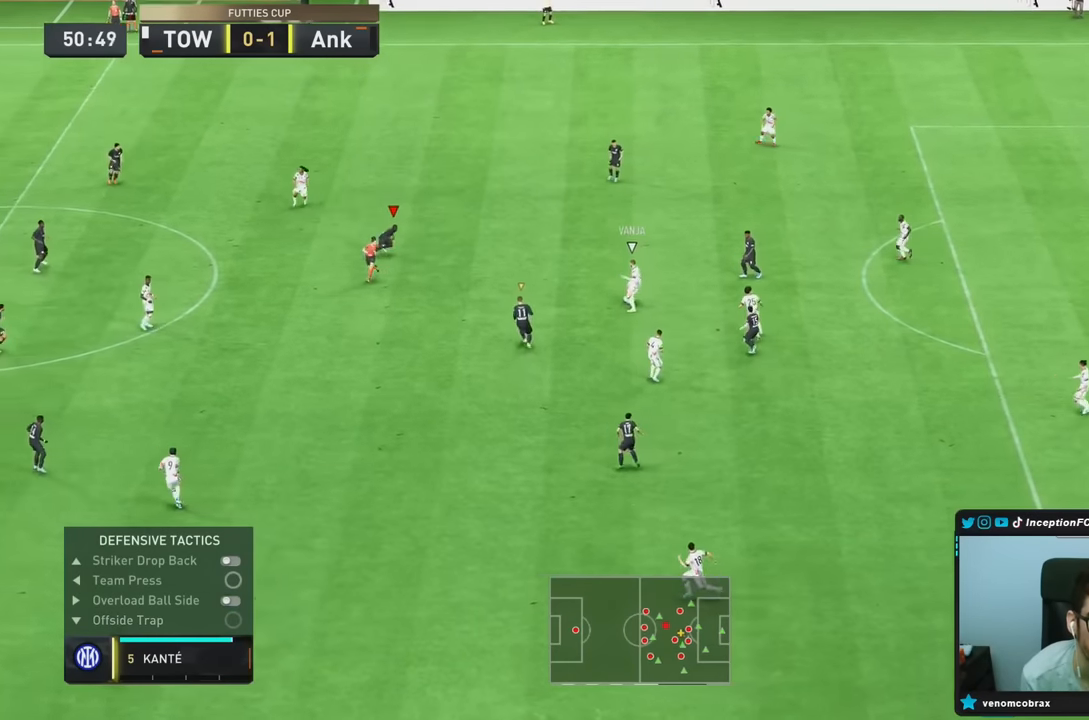
{"dt_ms": 500, "buttons": ["L2"], "left_stick": "left", "right_stick": "center", "events": [[167, "left_stick", "down"], [400, "left_stick", "left"]]}
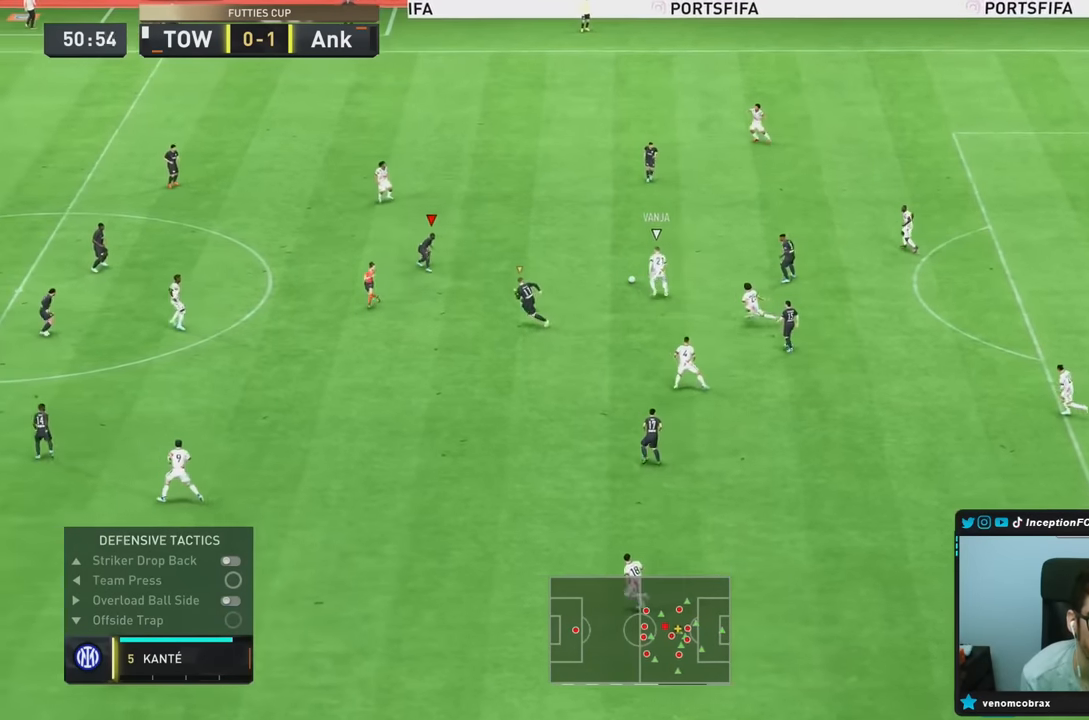
{"dt_ms": 500, "buttons": ["L2", "R2"], "left_stick": "up-right", "right_stick": "center", "events": [[33, "left_stick", "up"], [67, "R1", "down"], [83, "R2", "down"], [133, "left_stick", "right"], [483, "R1", "up"], [483, "left_stick", "up-right"]]}
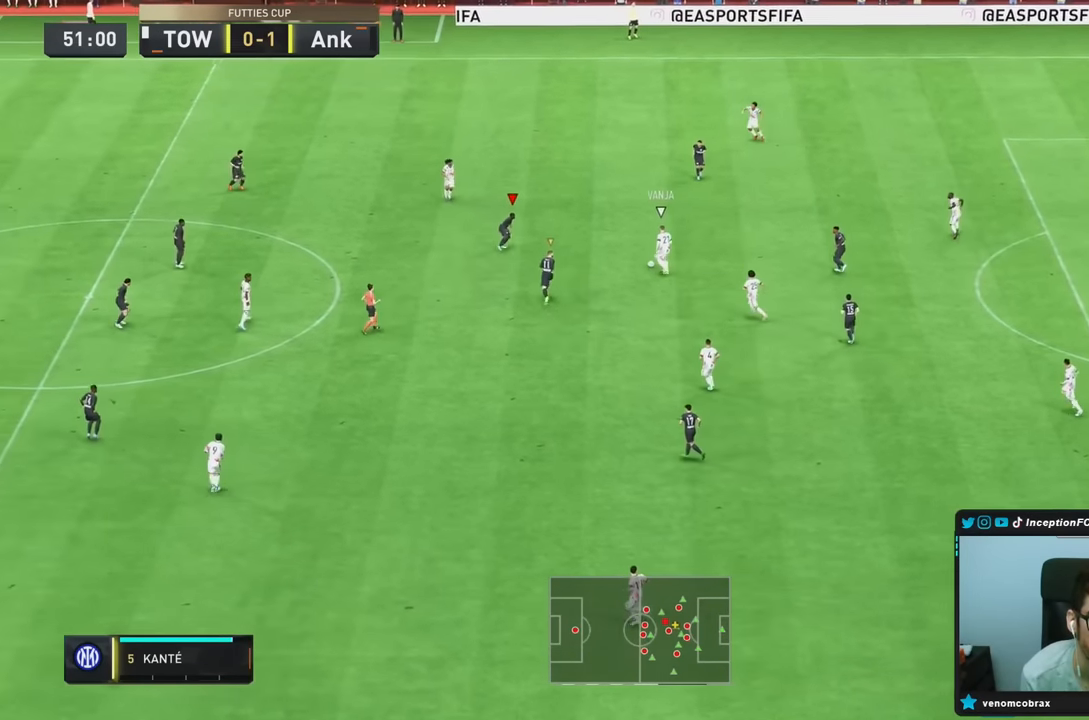
{"dt_ms": 500, "buttons": ["L2", "R1"], "left_stick": "right", "right_stick": "center", "events": [[83, "R2", "up"], [417, "left_stick", "right"], [450, "R1", "down"]]}
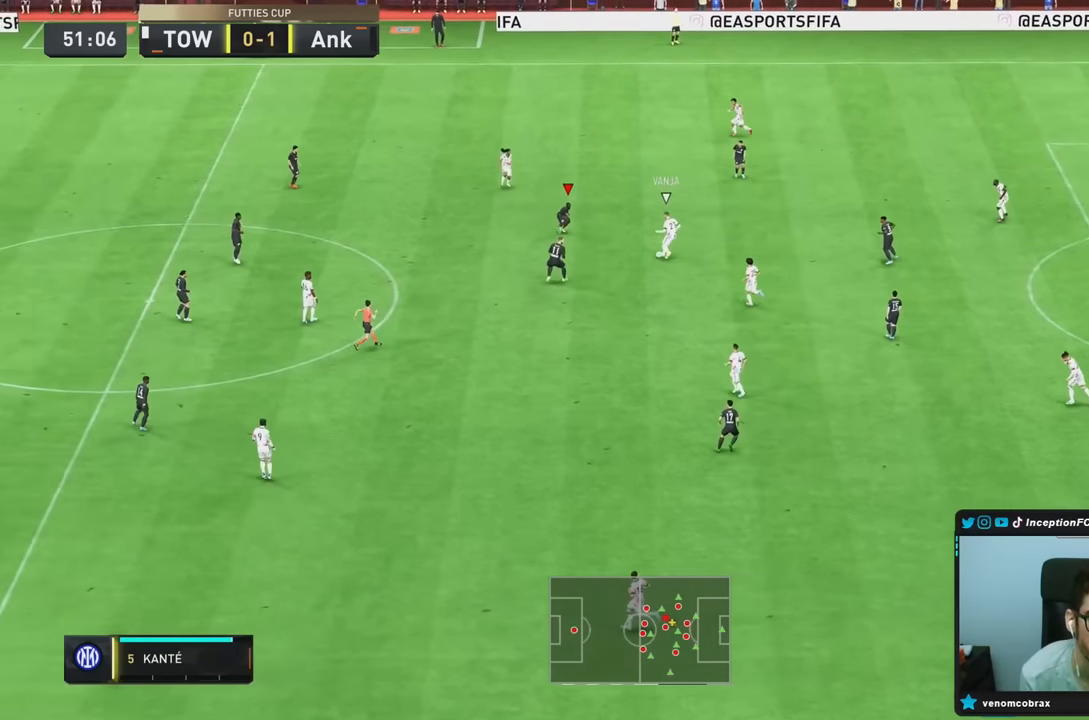
{"dt_ms": 500, "buttons": ["L2", "R1", "R2"], "left_stick": "up", "right_stick": "center", "events": [[33, "R2", "down"], [150, "left_stick", "up"], [217, "left_stick", "center"], [350, "left_stick", "up"]]}
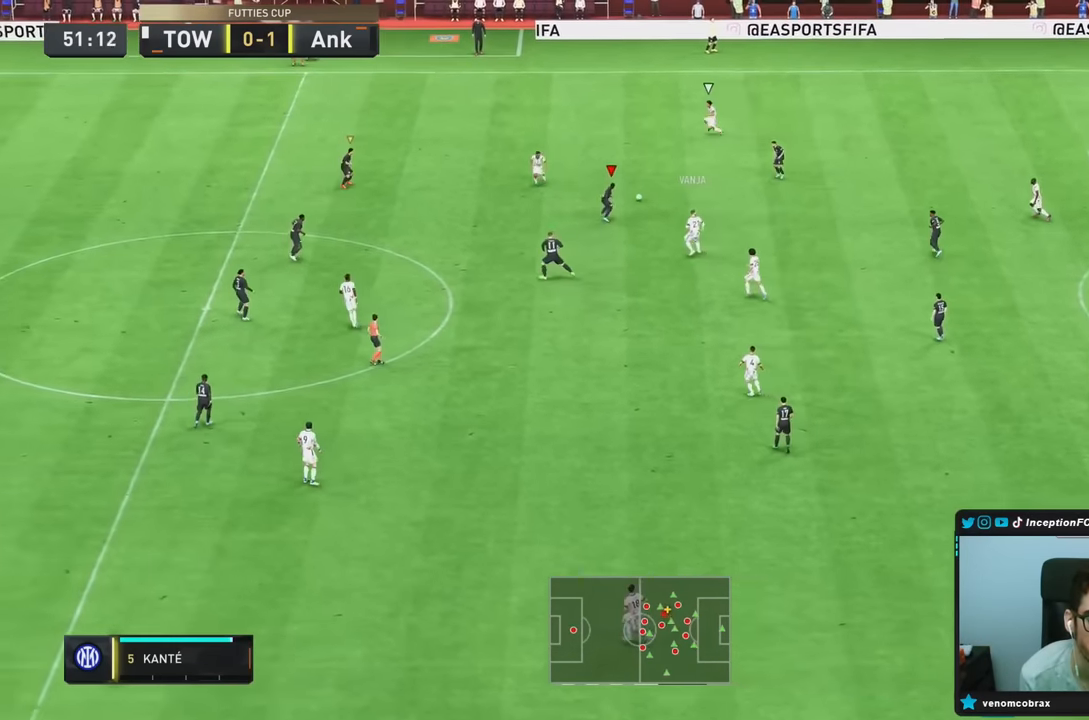
{"dt_ms": 500, "buttons": ["R2"], "left_stick": "left", "right_stick": "left", "events": [[17, "R1", "up"], [67, "R2", "up"], [117, "left_stick", "center"], [183, "left_stick", "left"], [200, "R2", "down"], [300, "L2", "up"], [483, "right_stick", "left"]]}
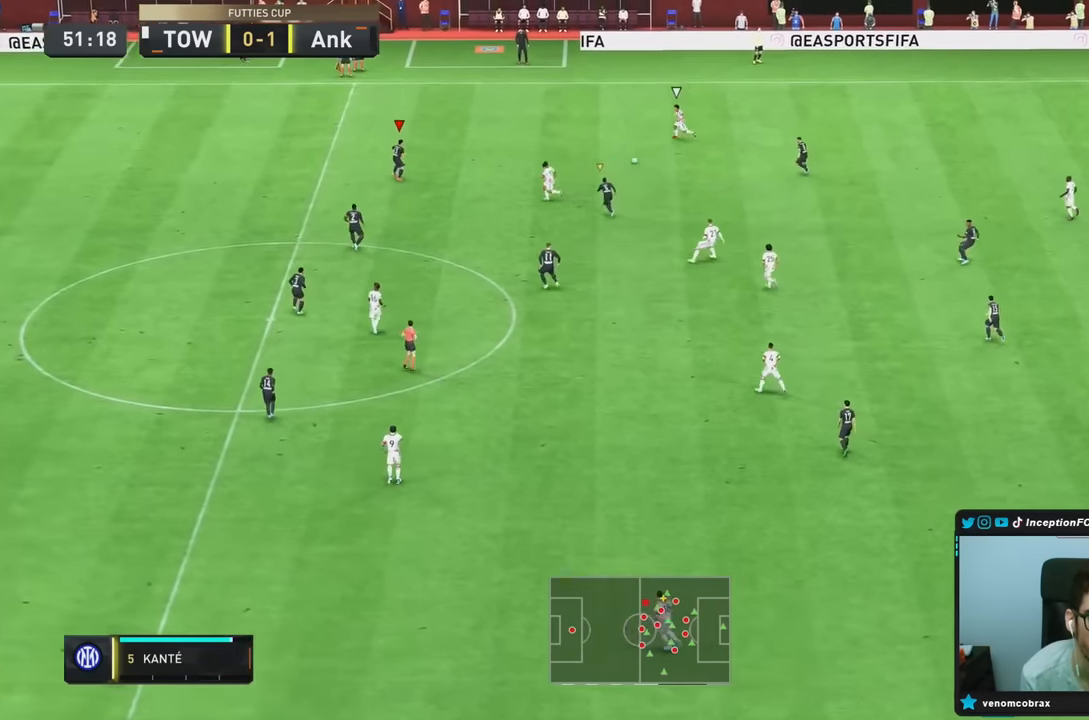
{"dt_ms": 500, "buttons": ["L2"], "left_stick": "up-right", "right_stick": "center", "events": [[33, "left_stick", "up"], [67, "L2", "down"], [67, "R1", "down"], [167, "right_stick", "center"], [200, "R1", "up"], [200, "left_stick", "center"], [267, "left_stick", "left"], [350, "R2", "up"], [400, "left_stick", "up-right"]]}
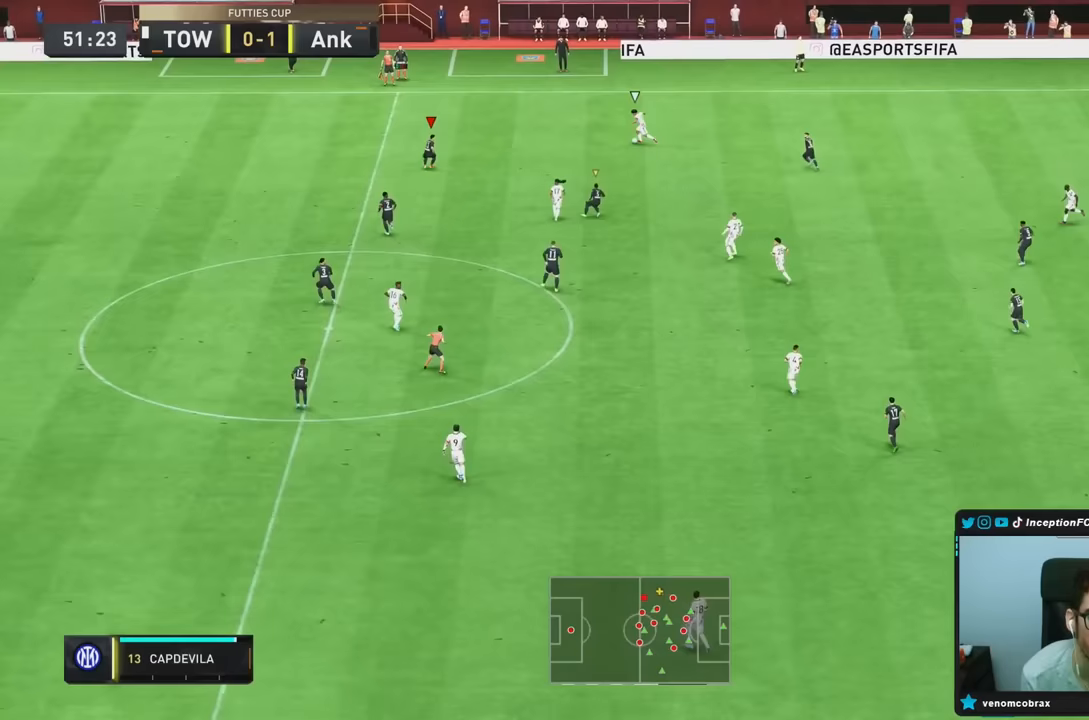
{"dt_ms": 500, "buttons": ["L2", "R1", "R2"], "left_stick": "up-right", "right_stick": "center", "events": [[100, "left_stick", "up"], [233, "R1", "down"], [233, "left_stick", "right"], [283, "R2", "down"], [500, "left_stick", "up-right"]]}
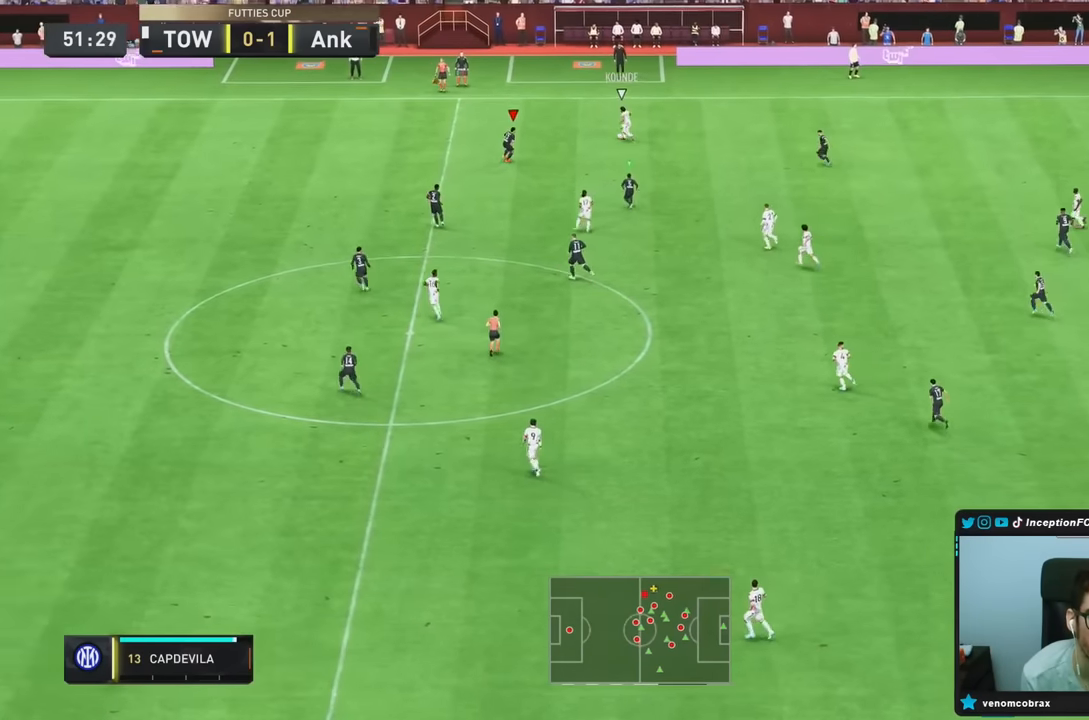
{"dt_ms": 500, "buttons": ["L2"], "left_stick": "right", "right_stick": "down", "events": [[100, "left_stick", "up"], [300, "R1", "up"], [383, "R2", "up"], [450, "right_stick", "down"], [500, "left_stick", "right"]]}
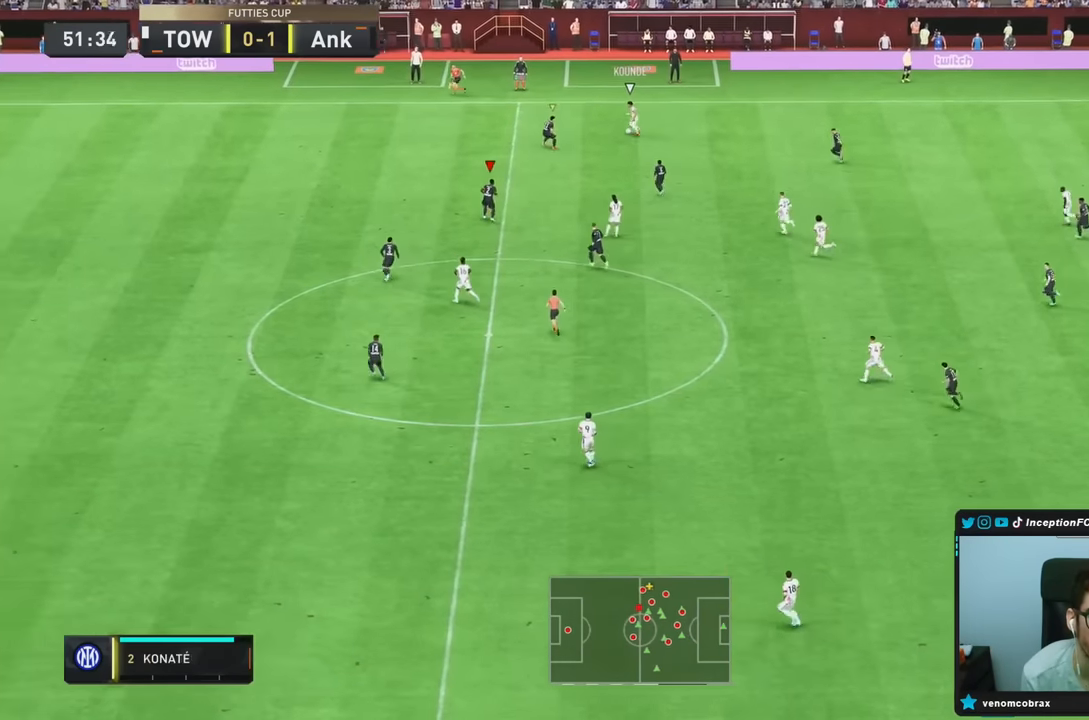
{"dt_ms": 500, "buttons": ["L2"], "left_stick": "up-right", "right_stick": "center", "events": [[33, "R1", "down"], [83, "right_stick", "center"], [283, "left_stick", "up-right"], [450, "R1", "up"]]}
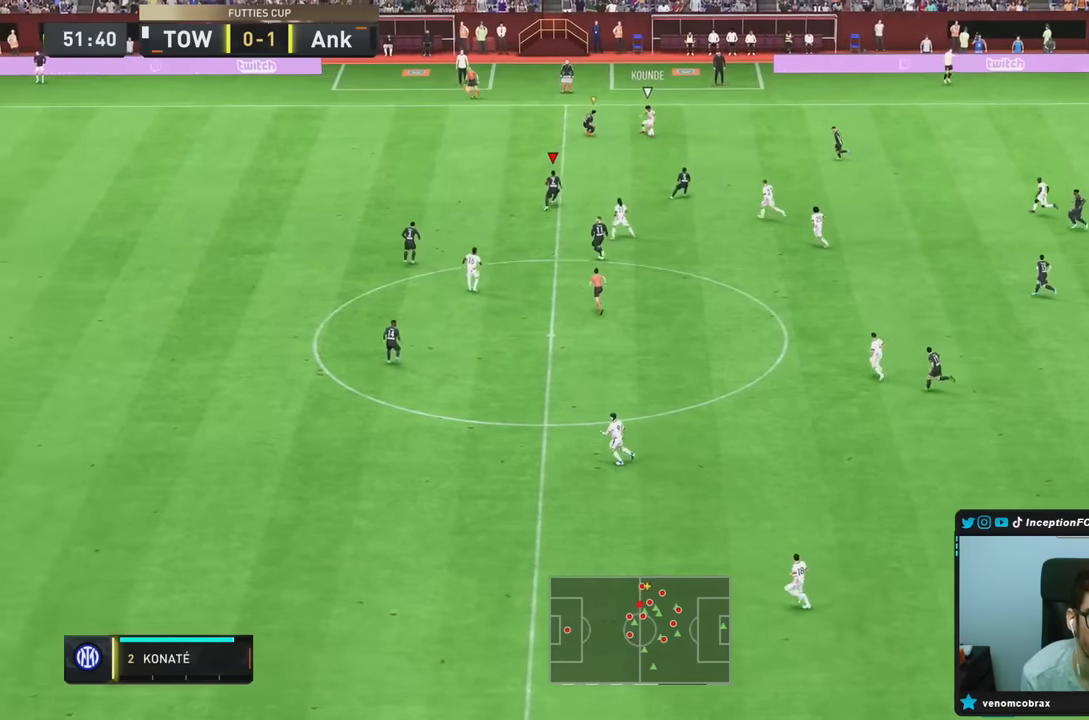
{"dt_ms": 500, "buttons": ["L2", "R1", "R2"], "left_stick": "center", "right_stick": "center", "events": [[17, "left_stick", "left"], [100, "right_stick", "right"], [250, "right_stick", "center"], [317, "R1", "down"], [317, "left_stick", "center"], [350, "R2", "down"]]}
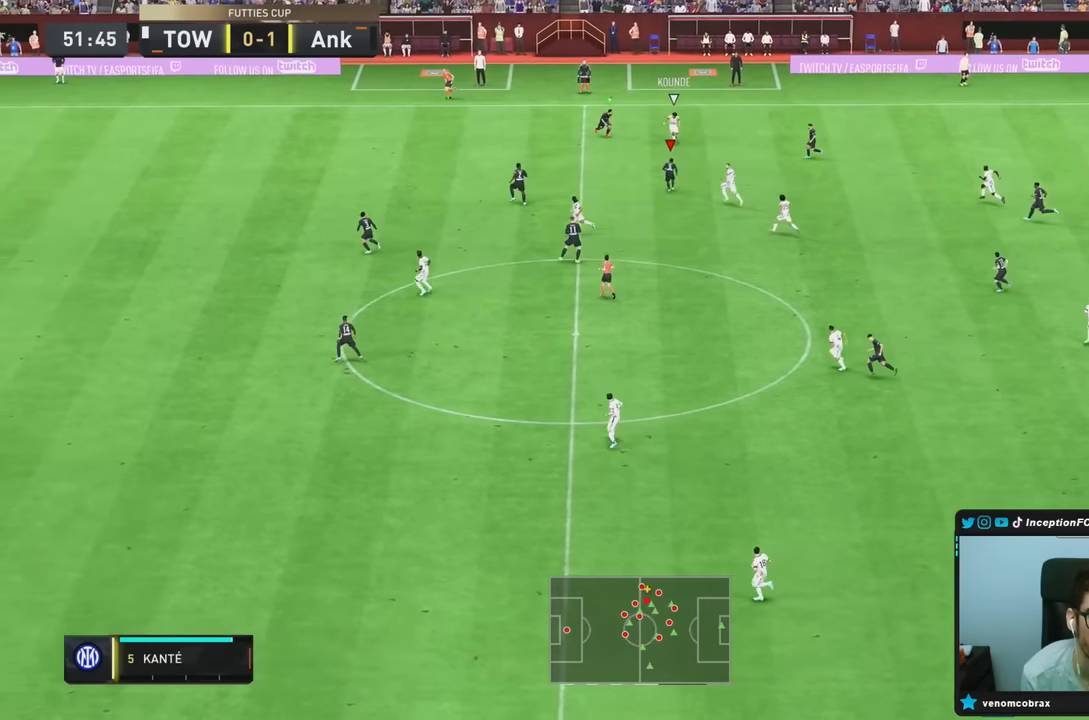
{"dt_ms": 500, "buttons": ["L2", "R2"], "left_stick": "up", "right_stick": "center", "events": [[83, "left_stick", "right"], [117, "R1", "up"], [283, "left_stick", "up"]]}
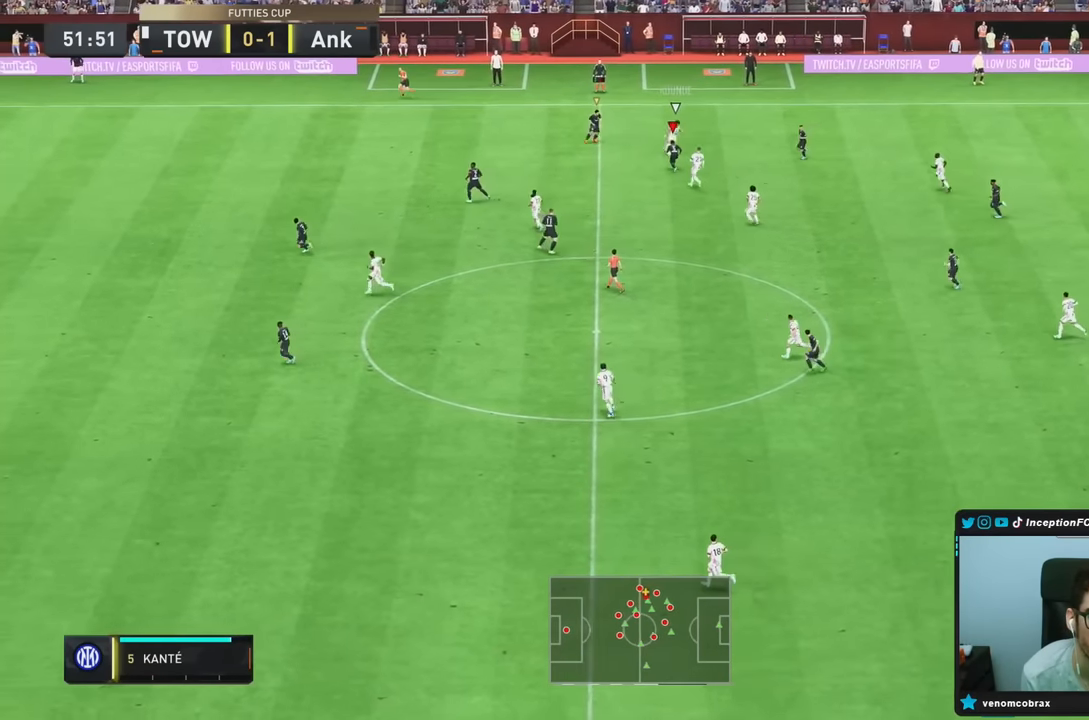
{"dt_ms": 500, "buttons": ["L2", "R1"], "left_stick": "down", "right_stick": "center", "events": [[17, "left_stick", "center"], [83, "left_stick", "left"], [133, "R2", "up"], [367, "left_stick", "down"], [483, "R1", "down"]]}
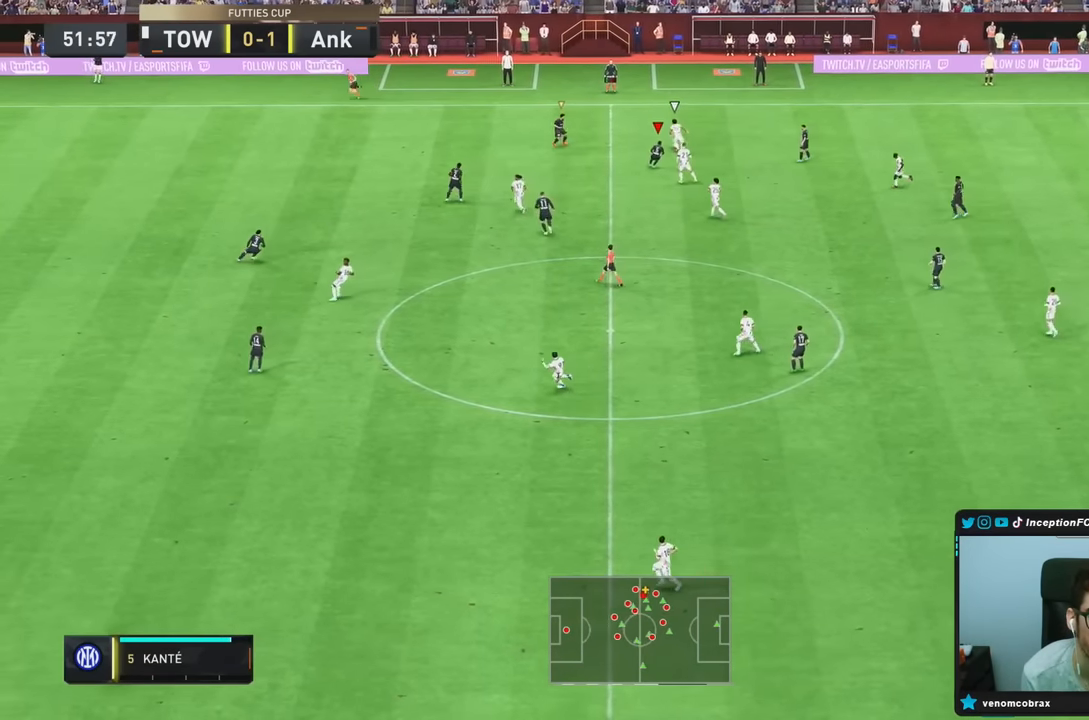
{"dt_ms": 500, "buttons": ["L2", "R1", "R2"], "left_stick": "up-right", "right_stick": "center", "events": [[17, "left_stick", "down-right"], [67, "R2", "down"], [150, "left_stick", "right"], [183, "R1", "up"], [283, "R2", "up"], [350, "left_stick", "up-right"], [483, "R1", "down"], [500, "R2", "down"]]}
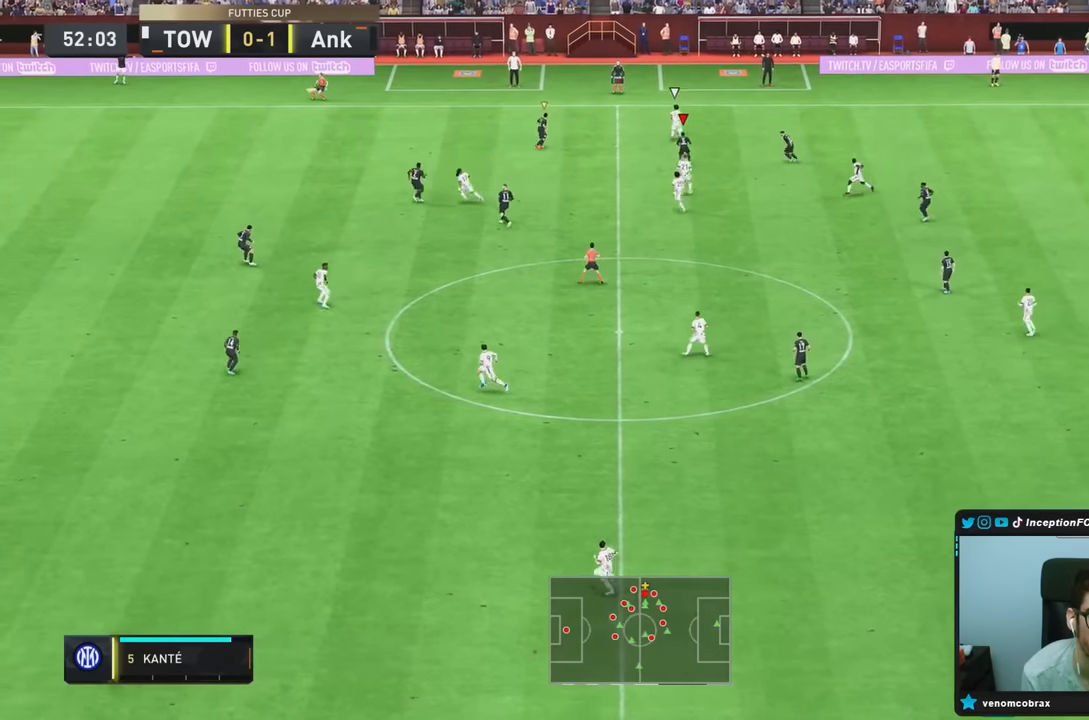
{"dt_ms": 500, "buttons": ["L2", "R2"], "left_stick": "center", "right_stick": "center", "events": [[17, "left_stick", "down-right"], [117, "left_stick", "left"], [217, "L2", "up"], [250, "R1", "up"], [317, "left_stick", "center"], [467, "L2", "down"]]}
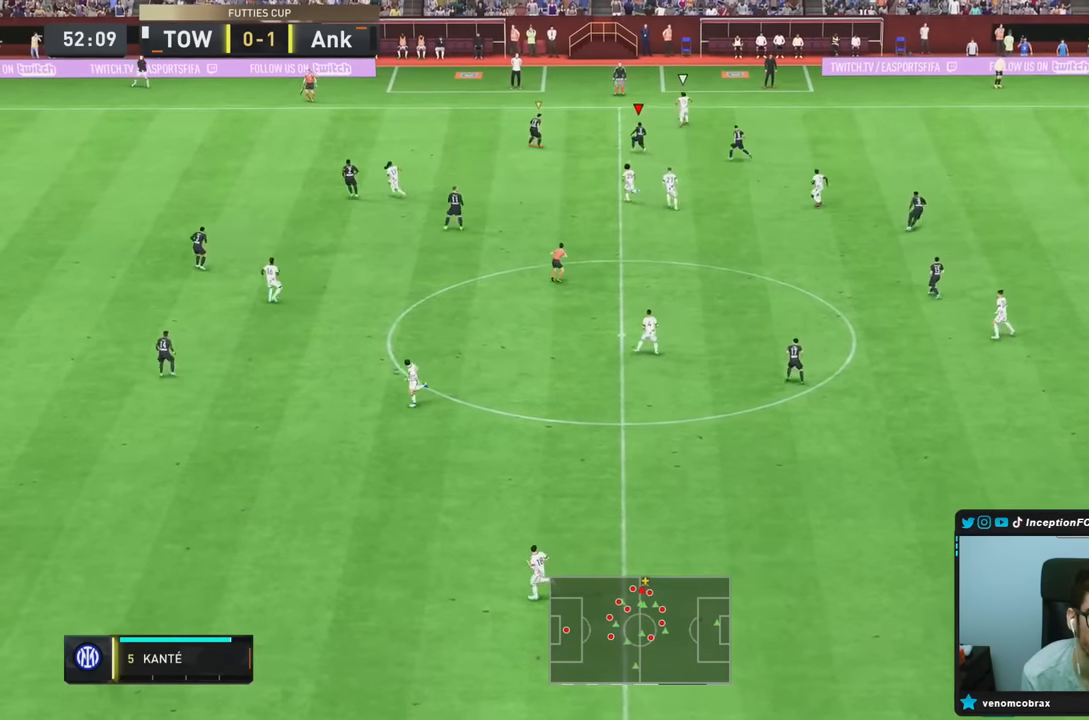
{"dt_ms": 500, "buttons": ["L2", "R1", "R2"], "left_stick": "right", "right_stick": "center", "events": [[17, "left_stick", "up-right"], [100, "R2", "up"], [183, "R1", "down"], [217, "left_stick", "right"], [267, "R2", "down"]]}
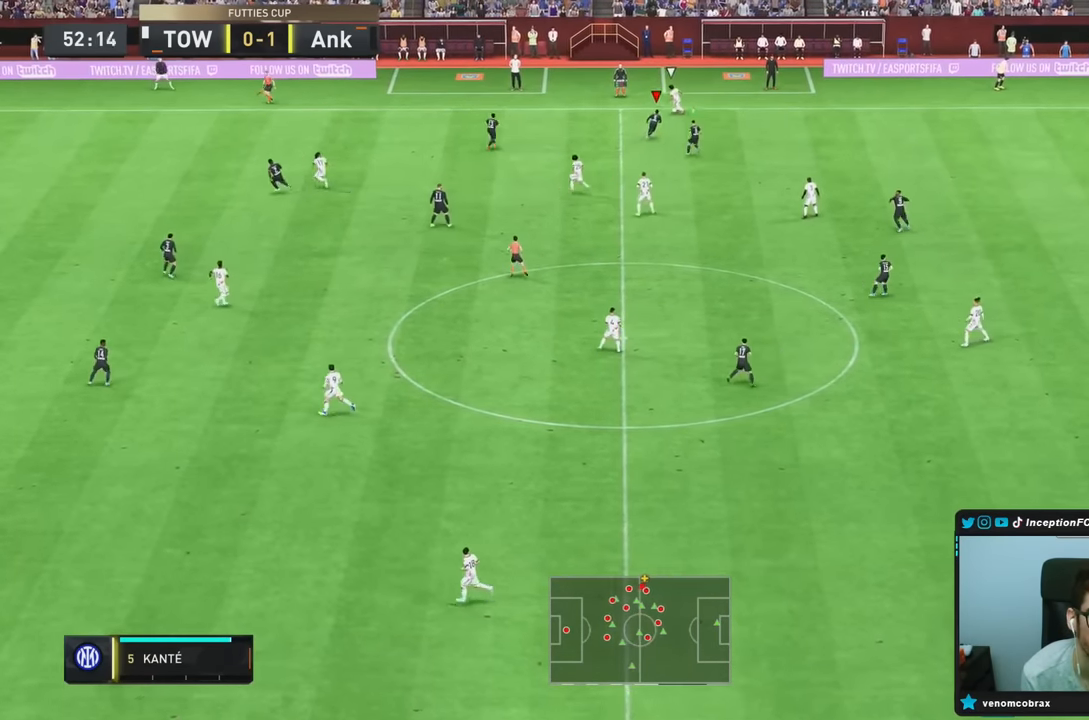
{"dt_ms": 1000, "buttons": ["L2"], "left_stick": "down-right", "right_stick": "center"}
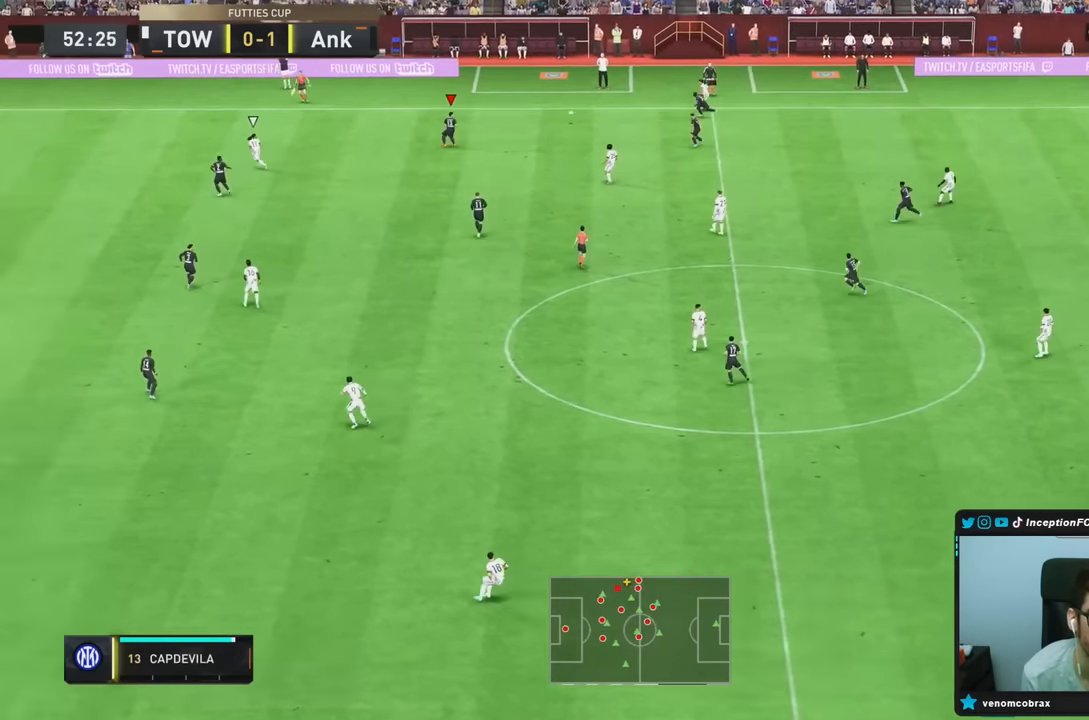
{"dt_ms": 500, "buttons": ["L2"], "left_stick": "down-right", "right_stick": "center", "events": [[167, "left_stick", "right"], [500, "left_stick", "down-right"]]}
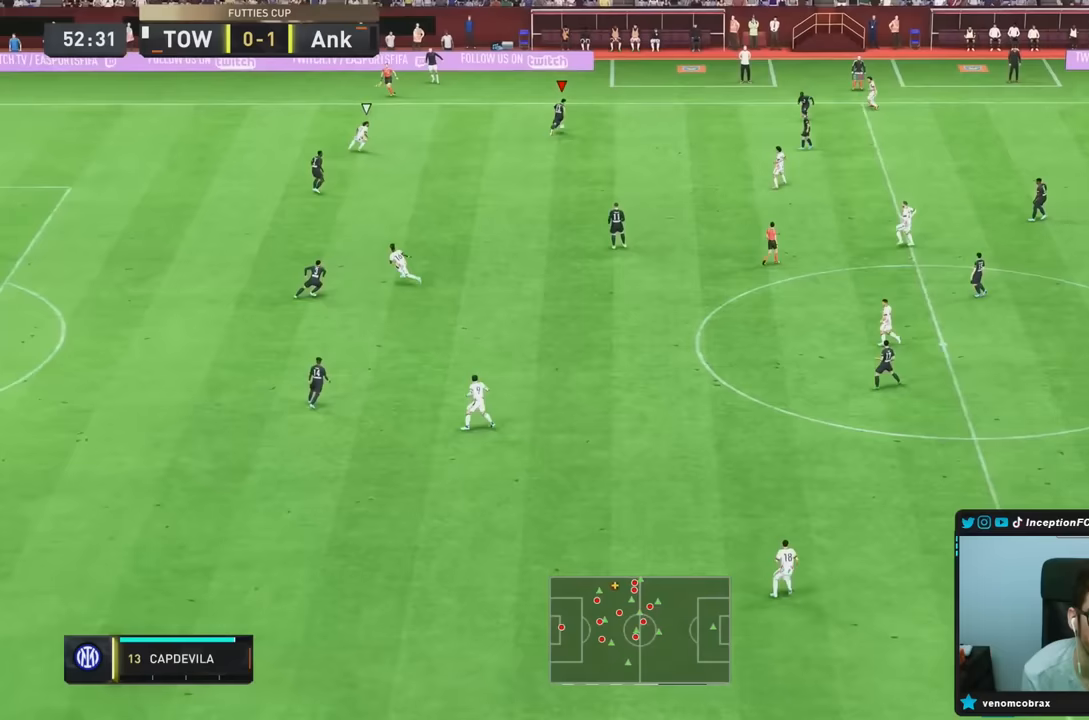
{"dt_ms": 500, "buttons": [], "left_stick": "down-right", "right_stick": "center", "events": [[250, "L2", "up"]]}
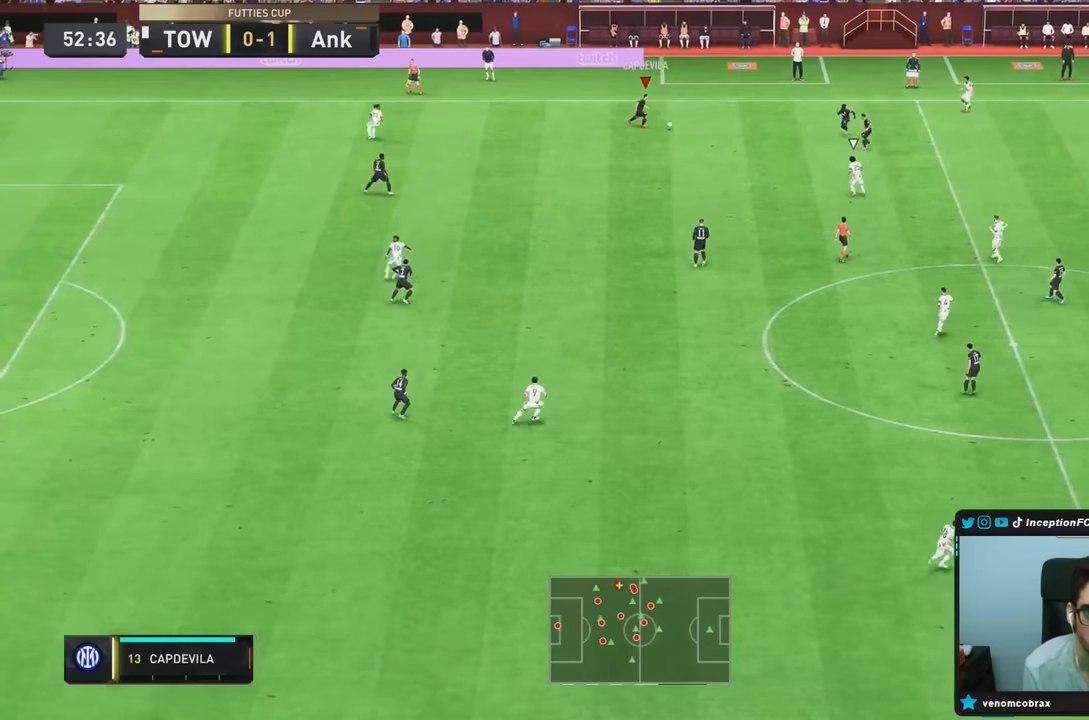
{"dt_ms": 500, "buttons": ["R2"], "left_stick": "down-right", "right_stick": "center", "events": [[200, "R2", "down"]]}
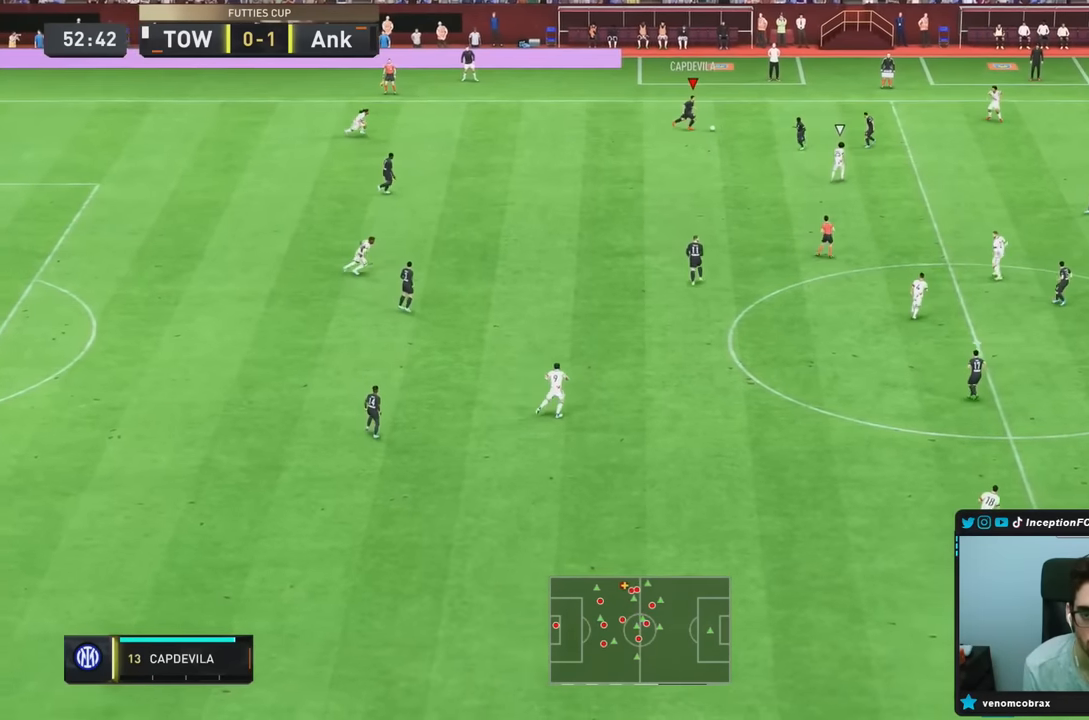
{"dt_ms": 500, "buttons": [], "left_stick": "right", "right_stick": "center", "events": [[183, "left_stick", "right"], [433, "R2", "up"]]}
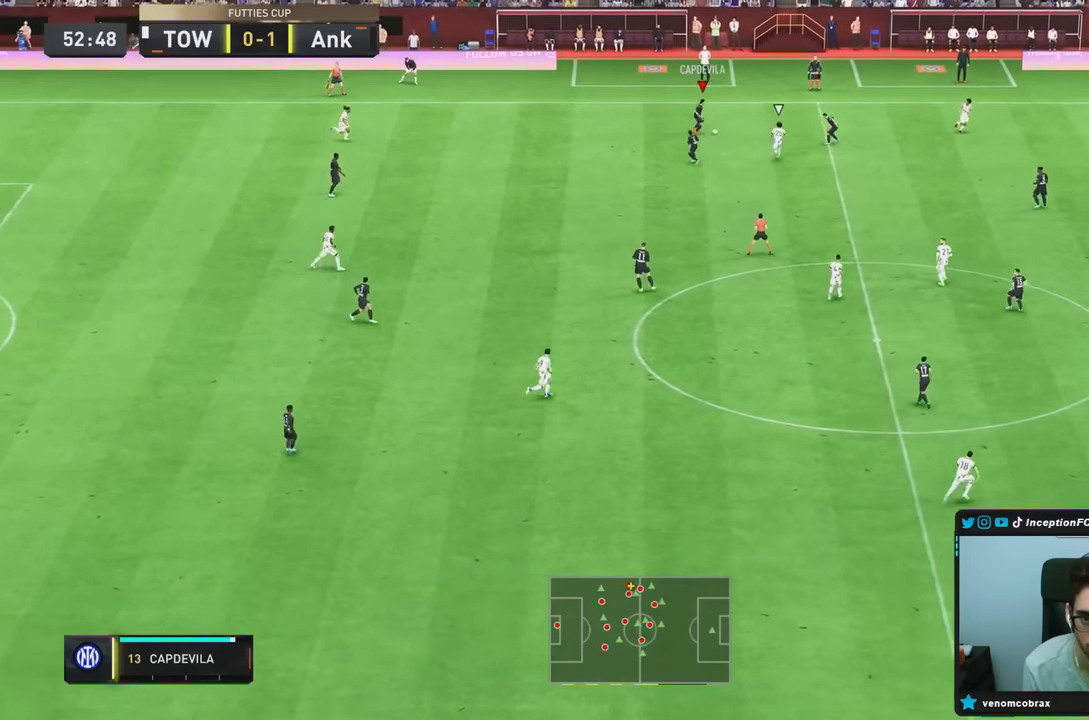
{"dt_ms": 500, "buttons": [], "left_stick": "right", "right_stick": "center", "events": []}